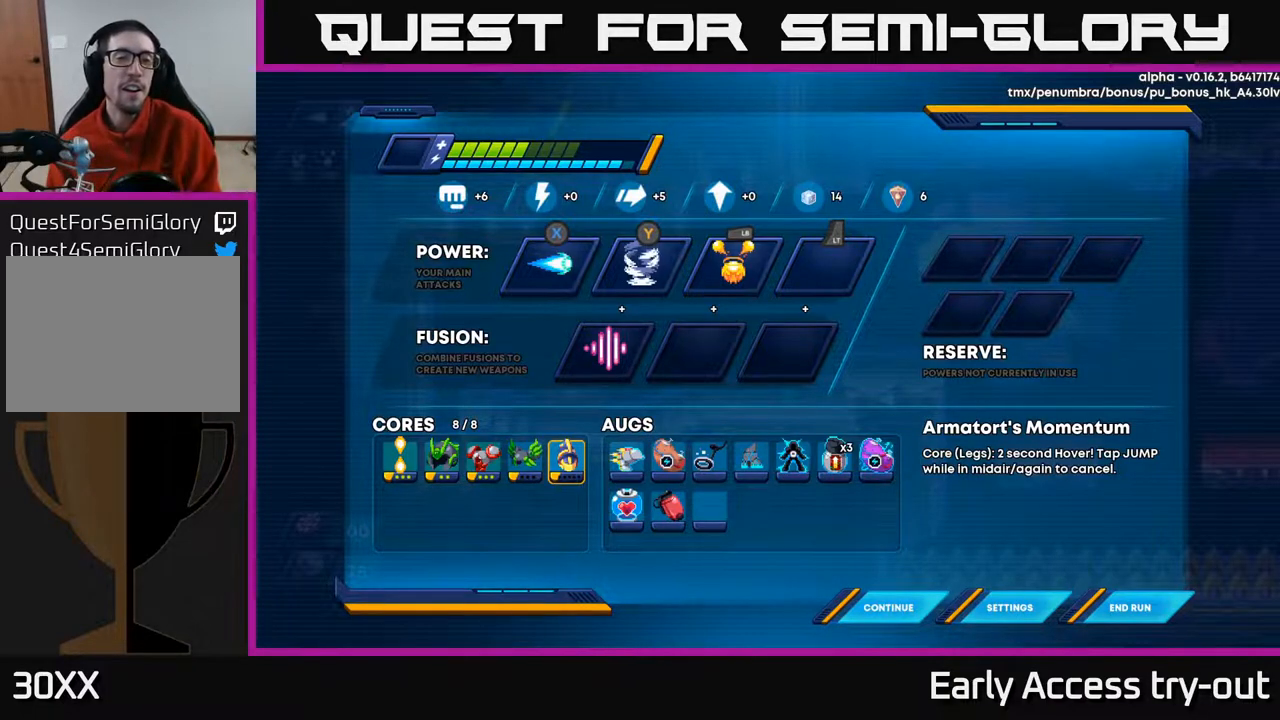
Gameplay with a controller (Xbox layout); each line is a JSON object with the inputs held at the frame after it. "events" lists button and stick changes between this image and that frame as [ms after this image, input, new state], when the widget could be followed in between. Not read: left_stick.
{"buttons": ["DPAD_UP"], "right_stick": "center", "events": [[100, "DPAD_LEFT", "down"], [217, "DPAD_LEFT", "up"], [483, "DPAD_UP", "down"]]}
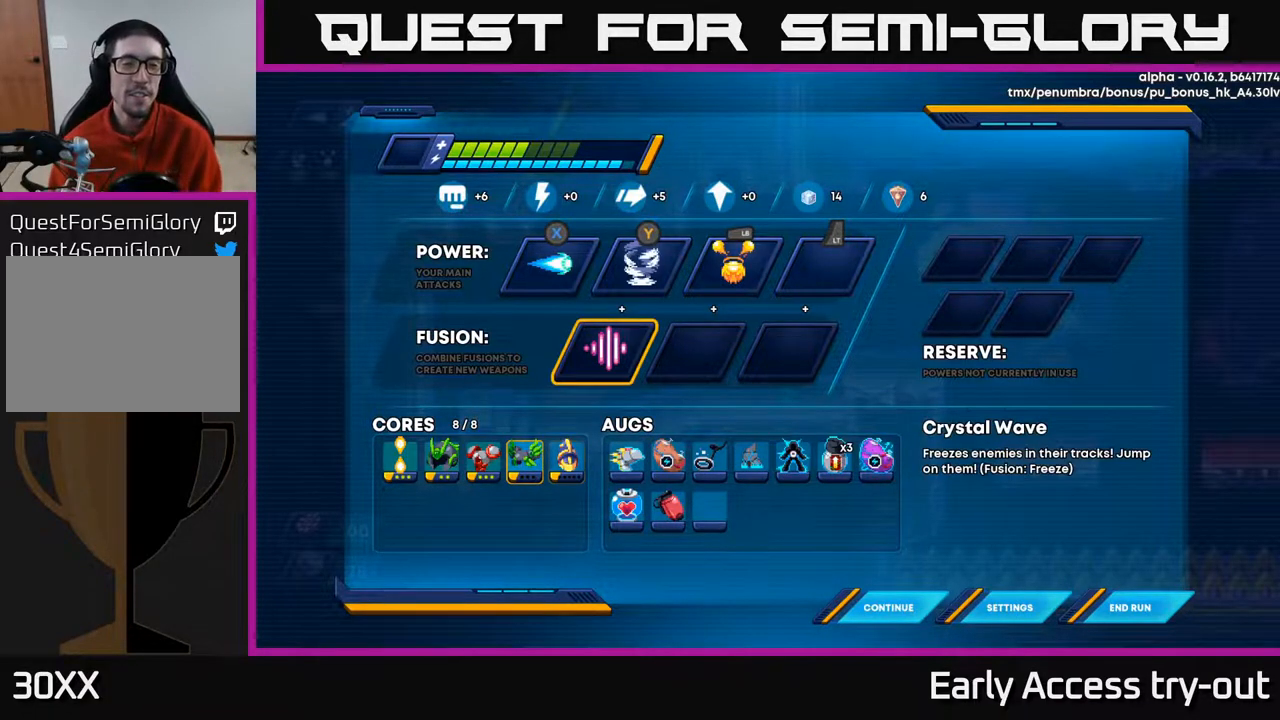
{"buttons": ["DPAD_UP"], "right_stick": "center", "events": [[67, "DPAD_UP", "up"], [450, "DPAD_UP", "down"]]}
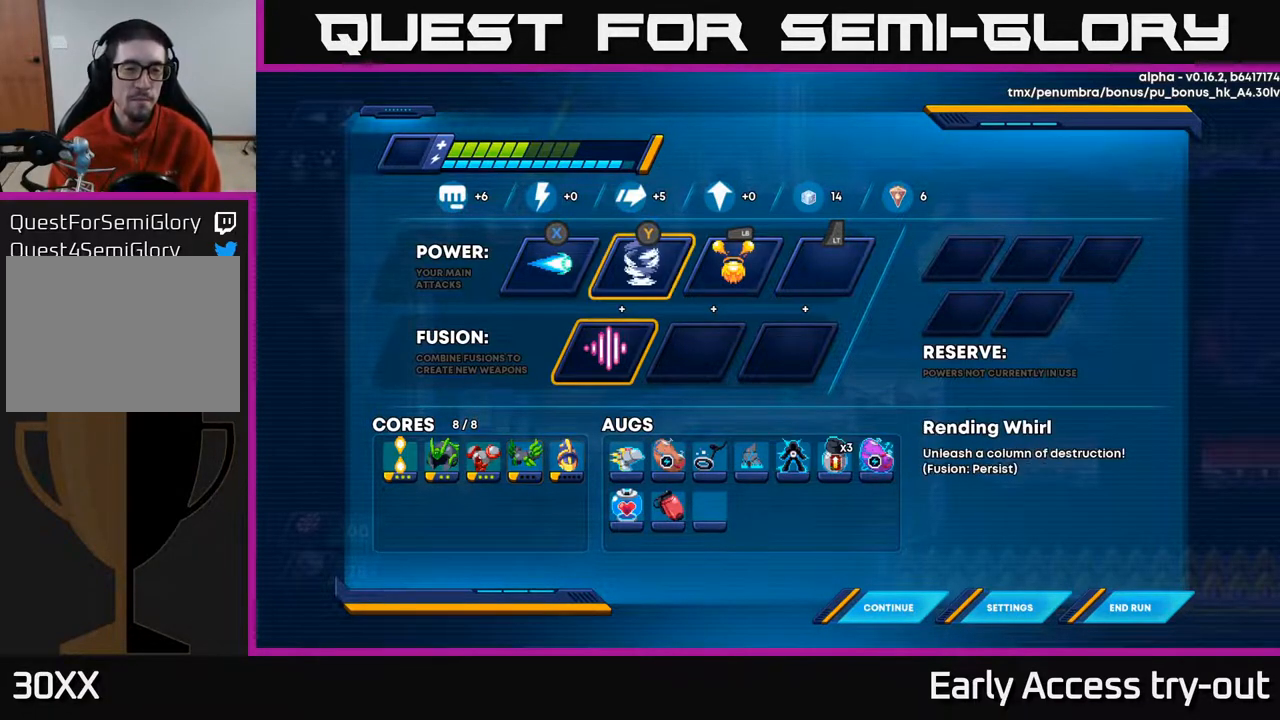
{"buttons": [], "right_stick": "center", "events": [[33, "DPAD_UP", "up"], [333, "DPAD_DOWN", "down"], [483, "DPAD_DOWN", "up"]]}
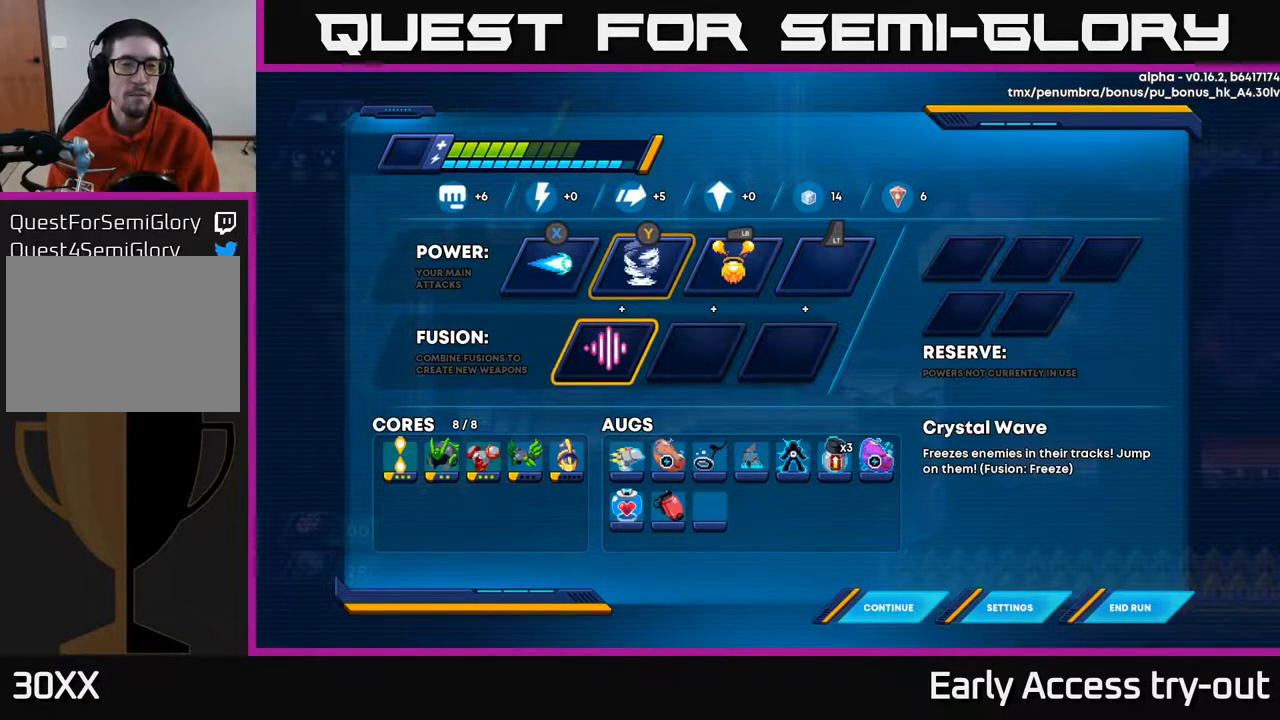
{"buttons": [], "right_stick": "center", "events": [[133, "DPAD_UP", "down"], [200, "DPAD_UP", "up"]]}
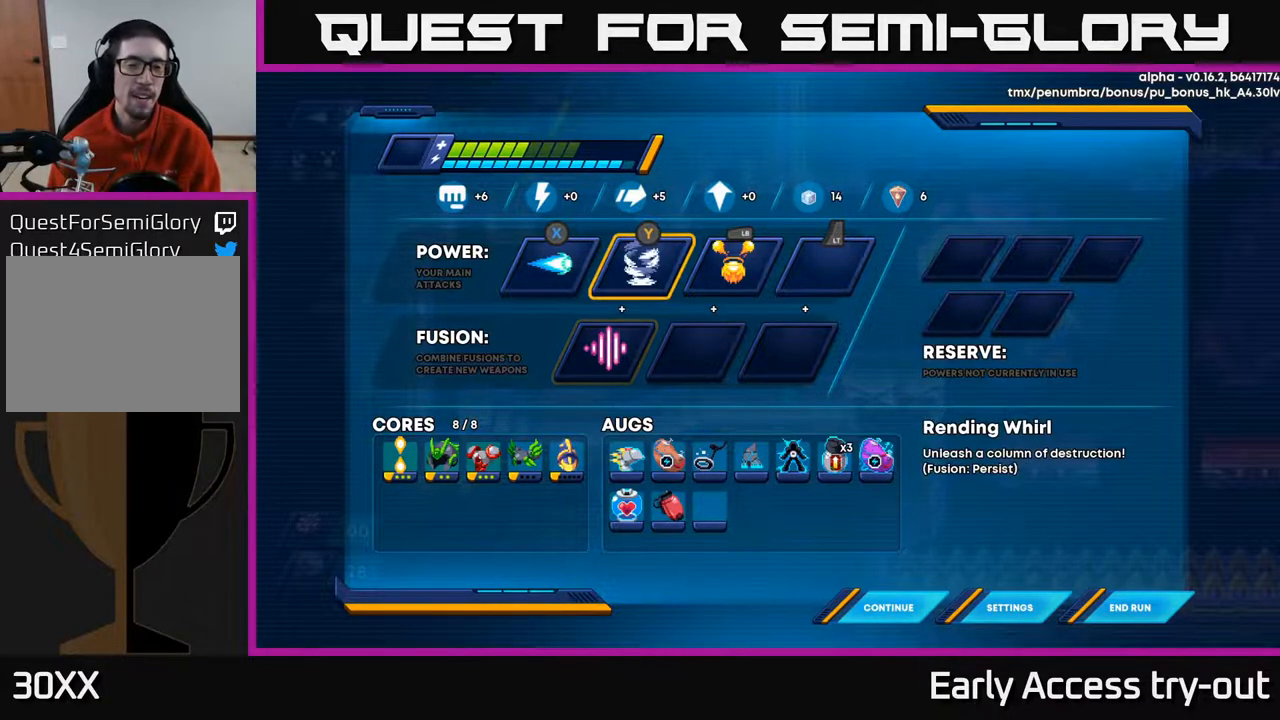
{"buttons": ["DPAD_DOWN"], "right_stick": "center", "events": [[417, "DPAD_DOWN", "down"]]}
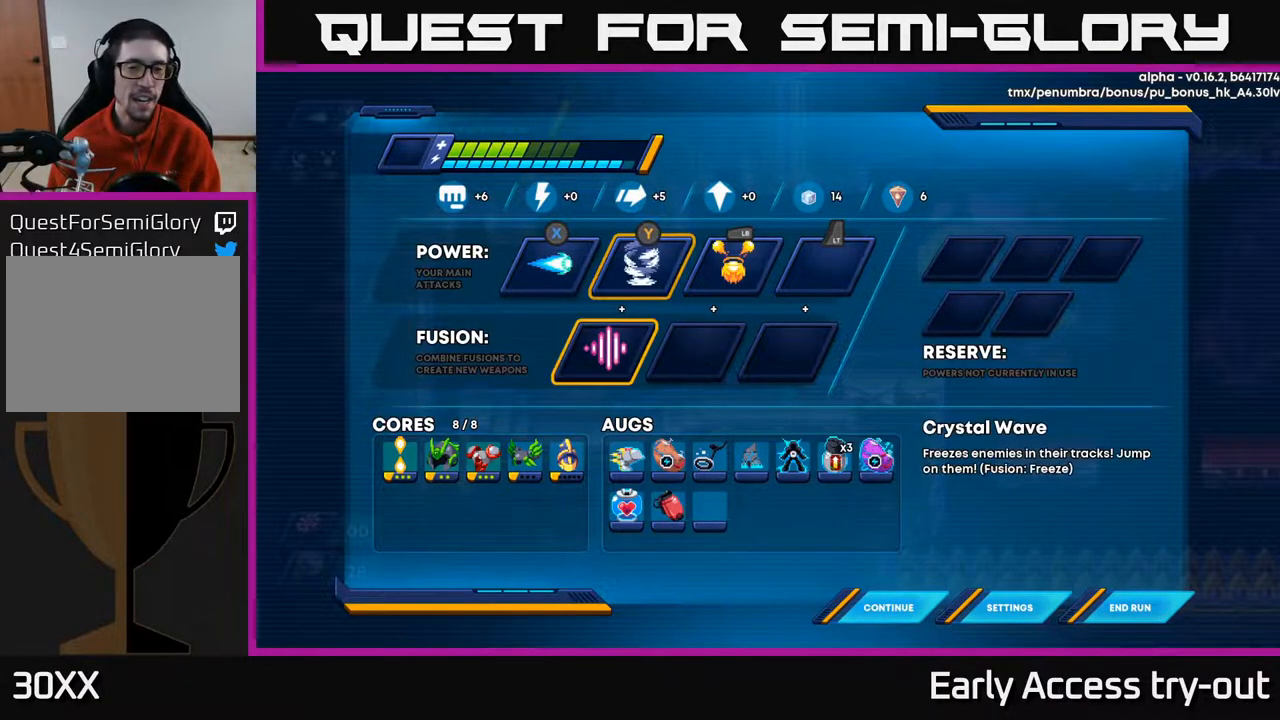
{"buttons": [], "right_stick": "center", "events": [[83, "DPAD_DOWN", "up"], [267, "DPAD_UP", "down"], [383, "DPAD_UP", "up"]]}
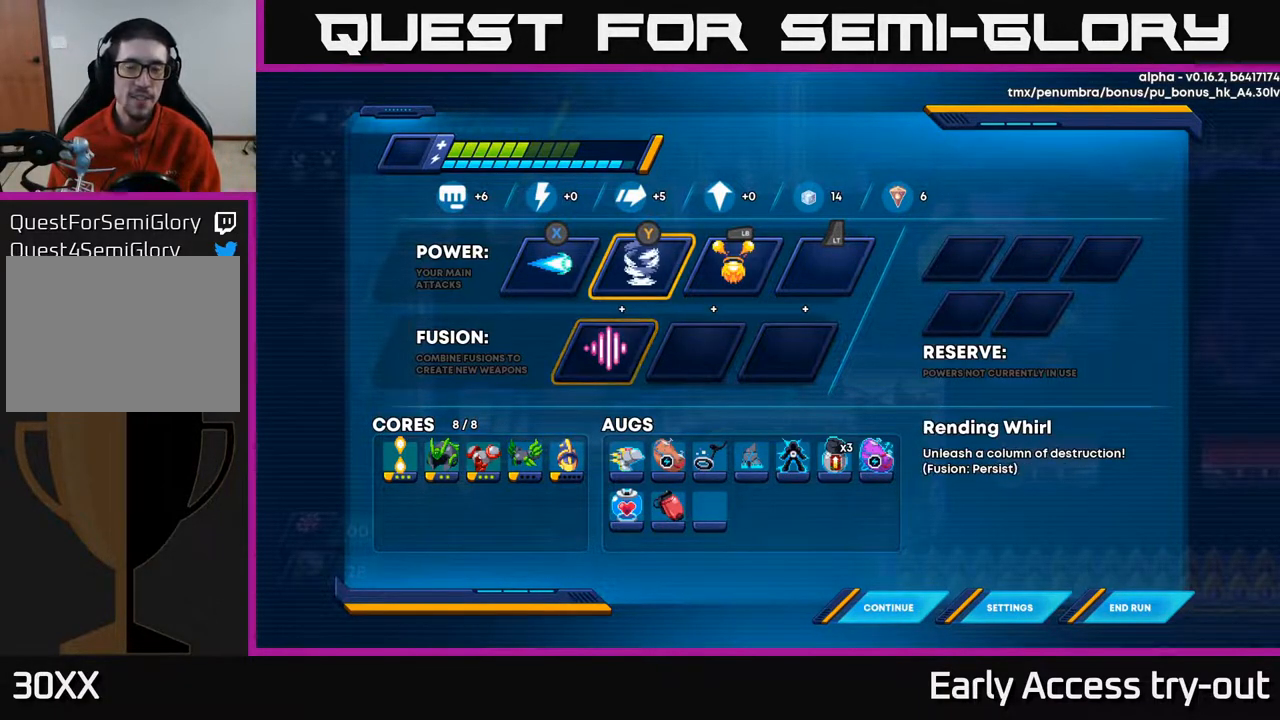
{"buttons": [], "right_stick": "center", "events": []}
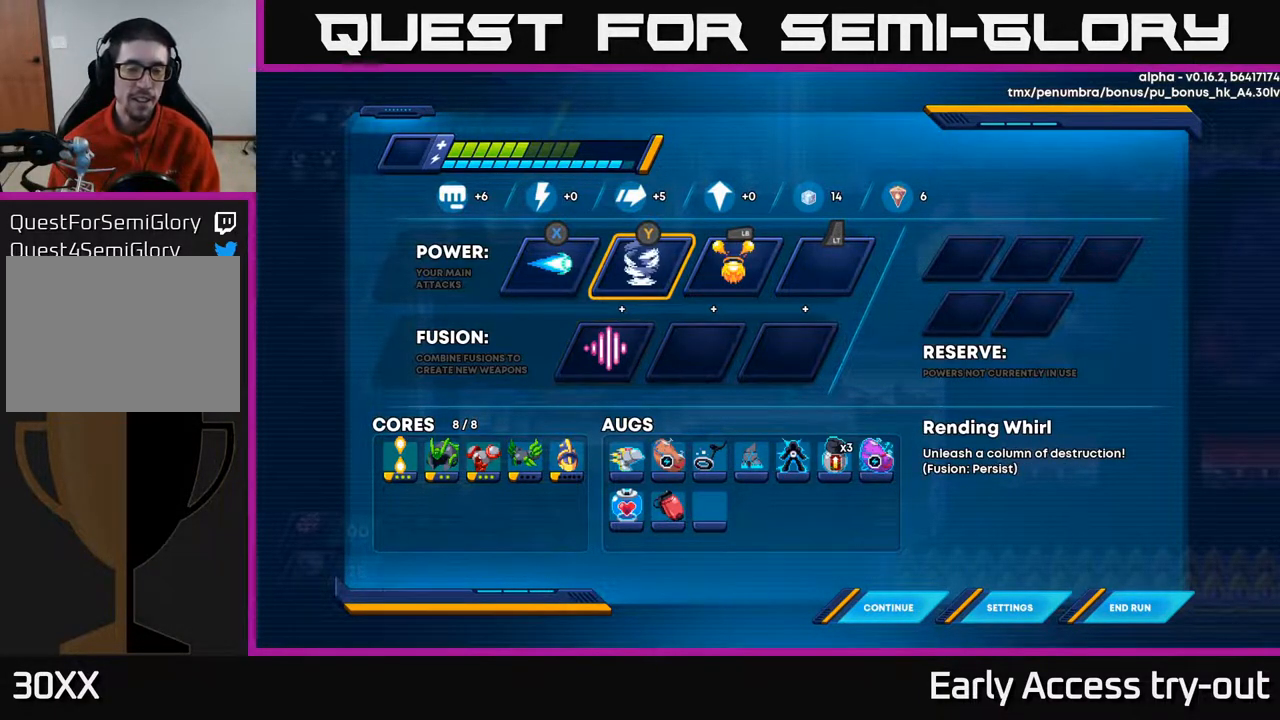
{"buttons": [], "right_stick": "center", "events": []}
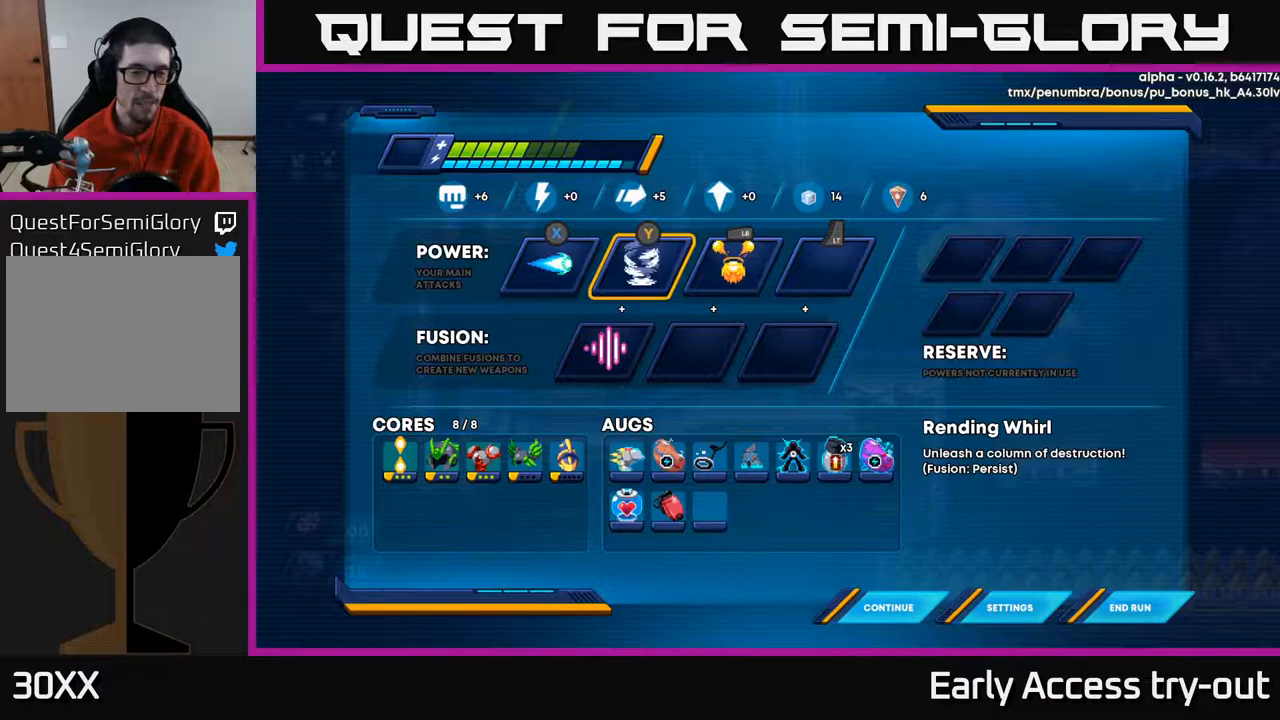
{"buttons": [], "right_stick": "center", "events": [[267, "DPAD_DOWN", "down"], [317, "DPAD_DOWN", "up"]]}
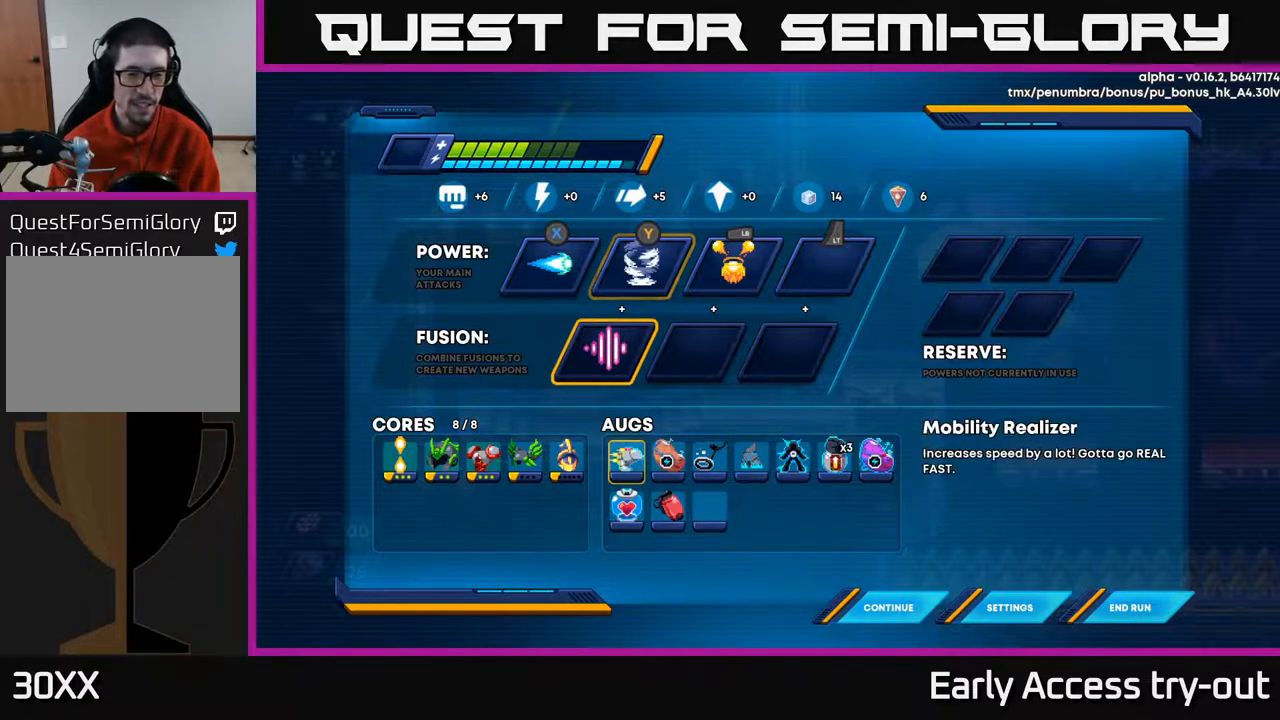
{"buttons": ["DPAD_LEFT"], "right_stick": "center", "events": [[33, "DPAD_DOWN", "down"], [183, "DPAD_DOWN", "up"], [467, "DPAD_LEFT", "down"]]}
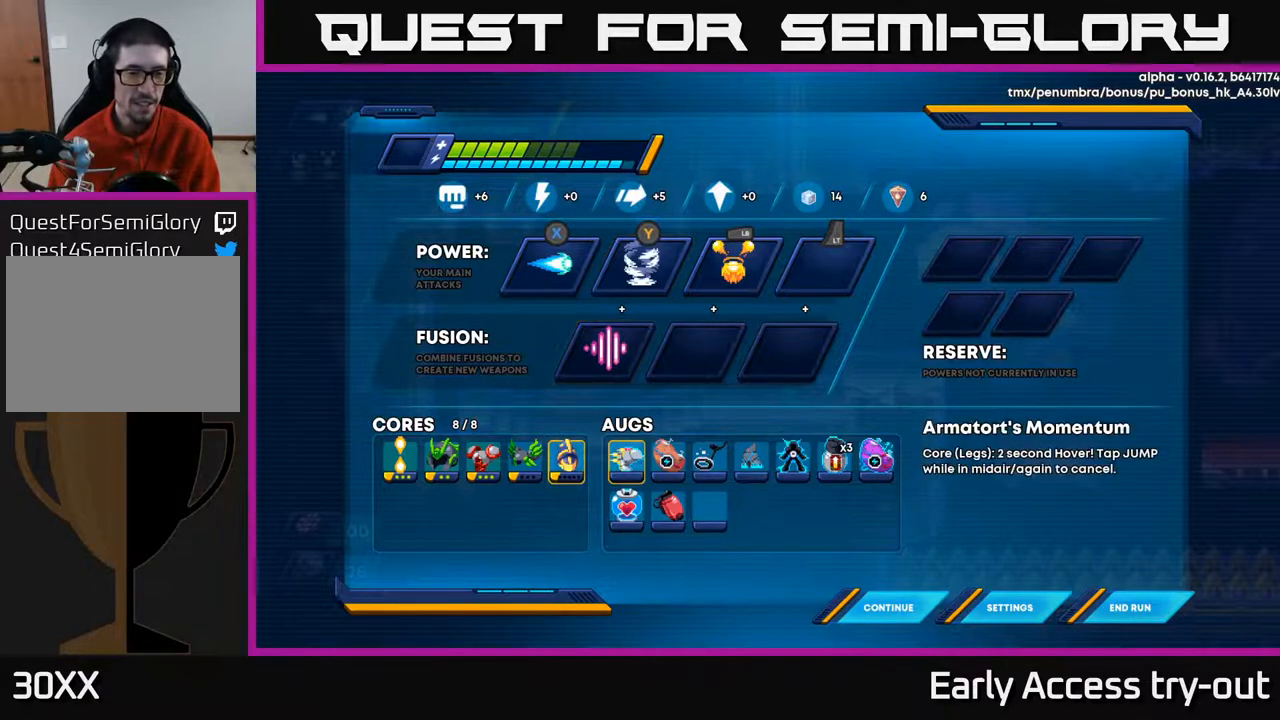
{"buttons": [], "right_stick": "center", "events": [[117, "DPAD_LEFT", "up"]]}
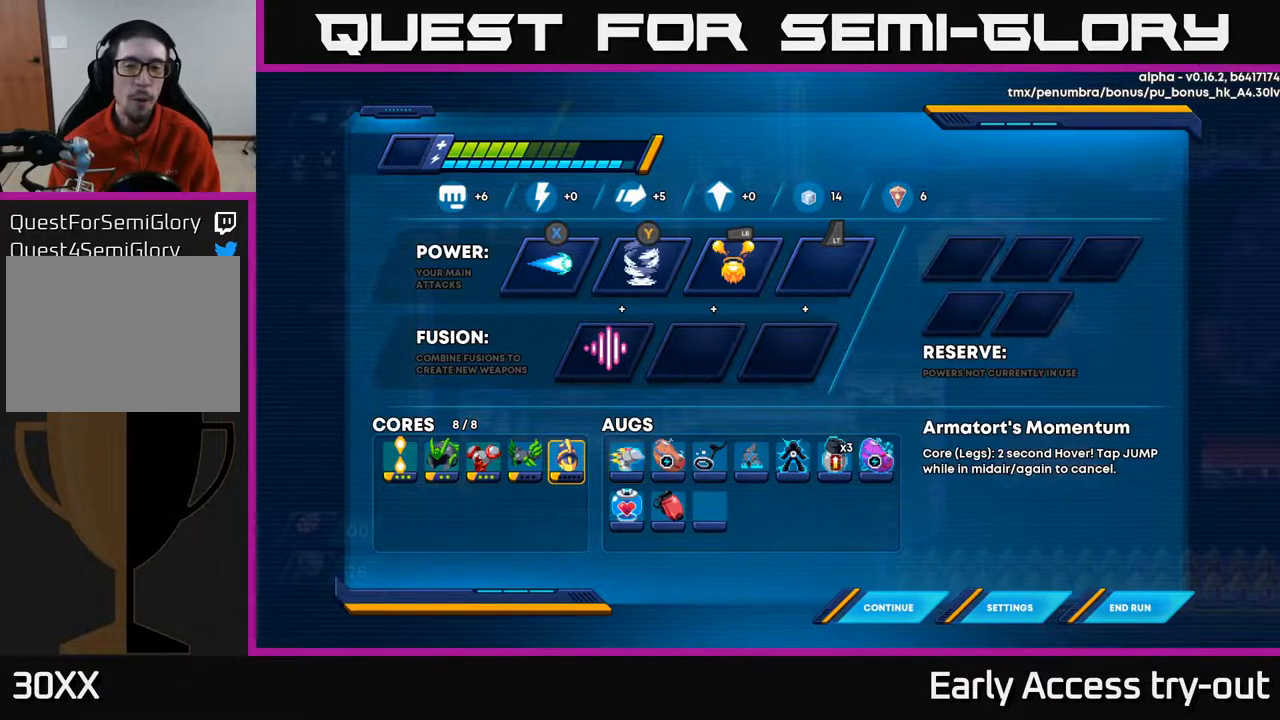
{"buttons": [], "right_stick": "center", "events": []}
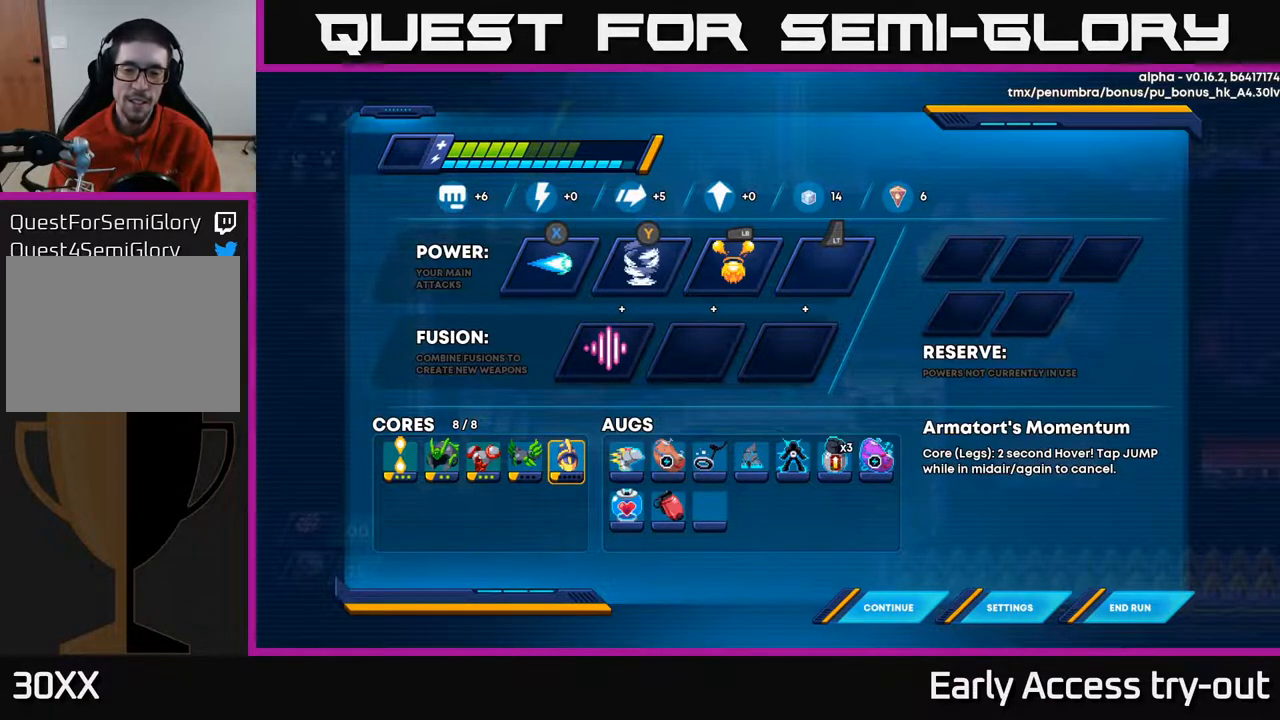
{"buttons": [], "right_stick": "center", "events": []}
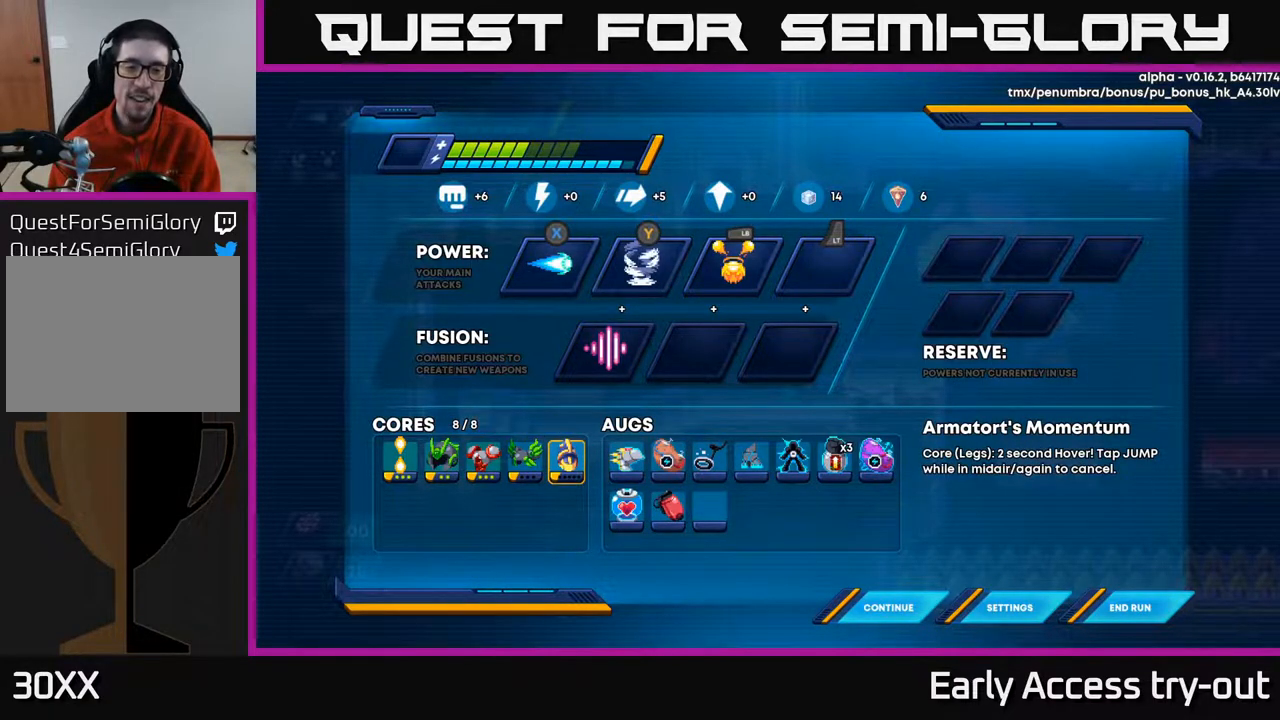
{"buttons": [], "right_stick": "center", "events": []}
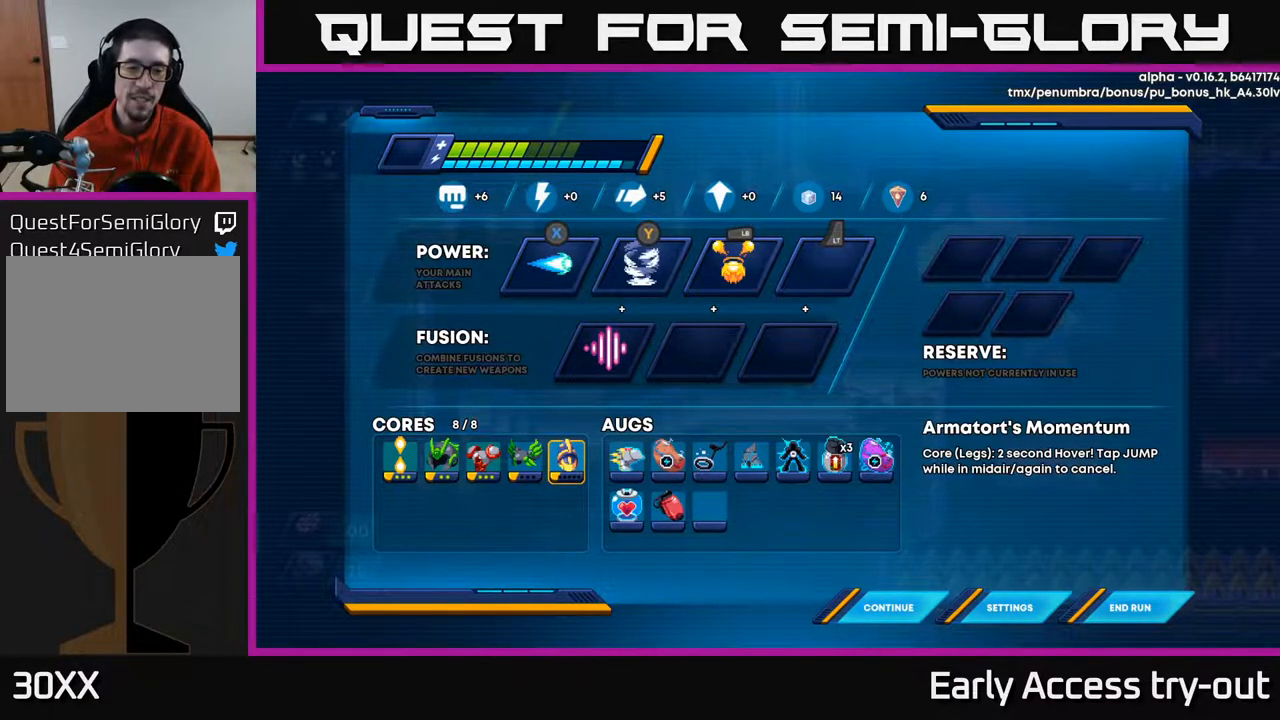
{"buttons": [], "right_stick": "center", "events": [[333, "DPAD_LEFT", "down"], [433, "DPAD_LEFT", "up"]]}
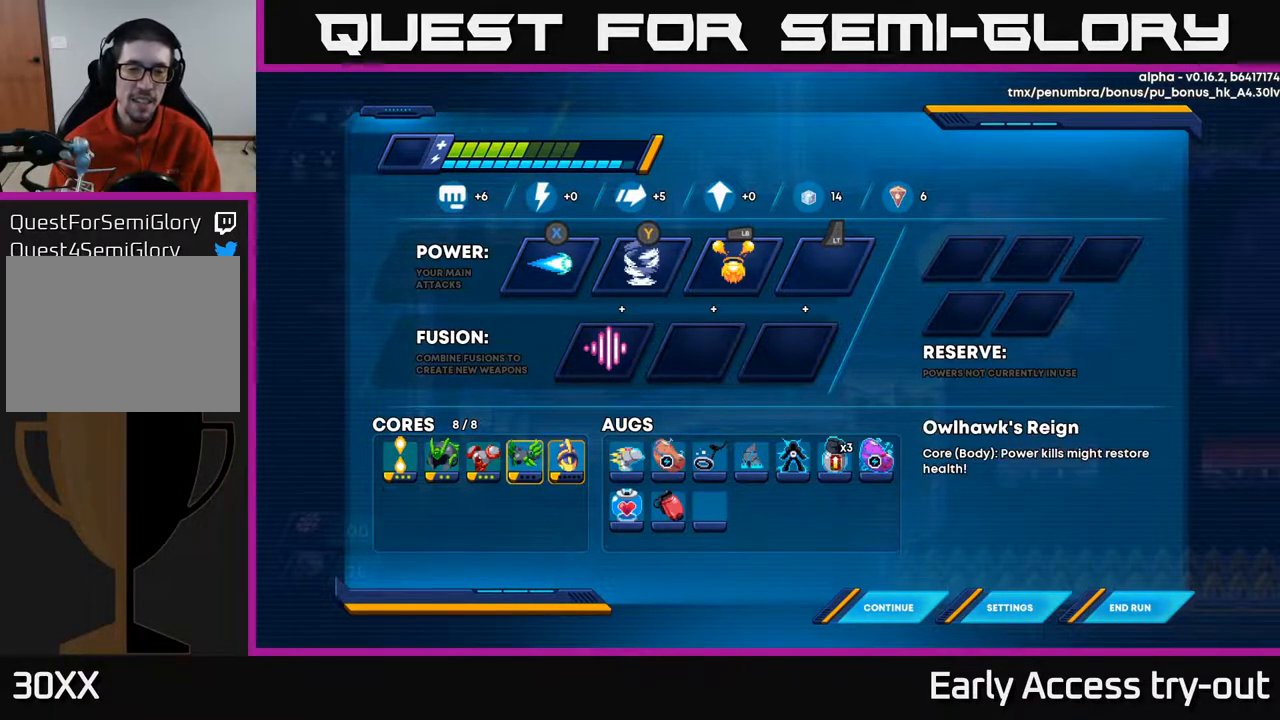
{"buttons": [], "right_stick": "center", "events": [[117, "DPAD_RIGHT", "down"], [250, "DPAD_RIGHT", "up"]]}
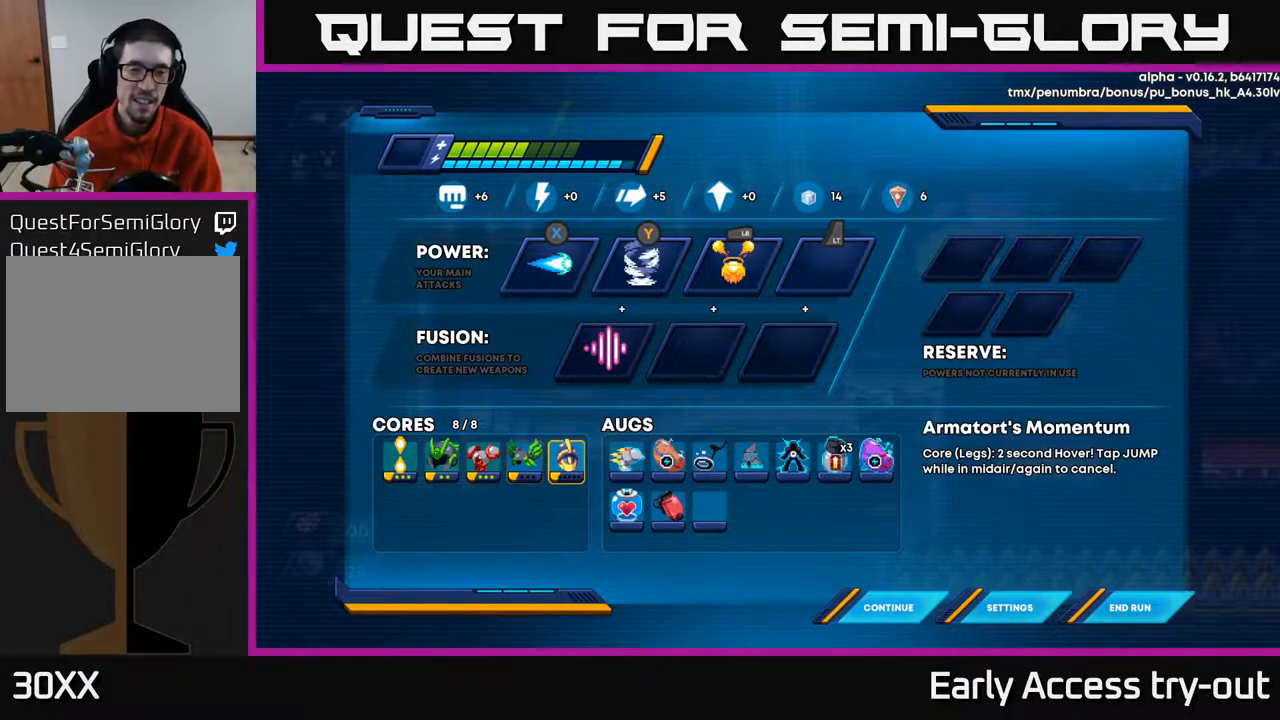
{"buttons": [], "right_stick": "center", "events": []}